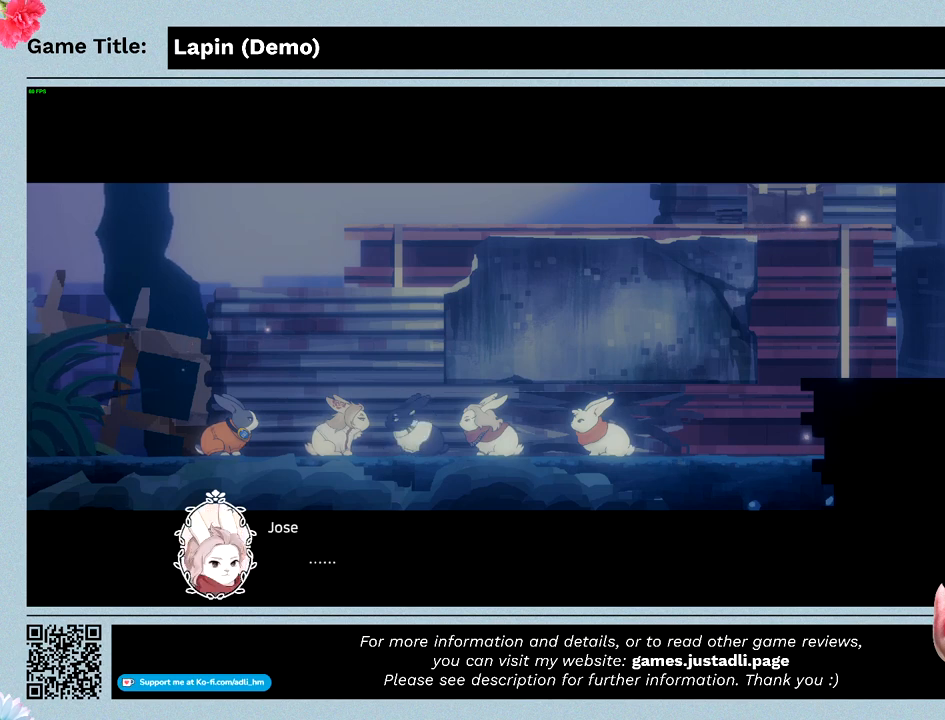
Gameplay with keyboard; each line is a JSON object with the keys held at the frame after it. "events" lists presses ("down") and releases ("up") of "0", "1", "2", "3", "4", "5", "6", "7", "8", "9", "a", "alt", "b", "c", "caps_lock", "ctrl", "d", "down", "e", "escape", "f", "f1", "f2", "f3", "f4", "f5", "f6", "f7", "f8", "g", "h", "i", "j", "k", "l", "left", "m", "n", "o", "p", "q", "r", "return", "right", "s", "shift", "space", "t", "tab", "tilde", "u", "up", "v", "w", "x", "y" and "z" between this image and that frame as [ms after this image, input, new state], when the widget could be followed in between. No other keys are recorded. Mouse input is not recorded.
{"keys": [], "events": [[467, "z", "up"]]}
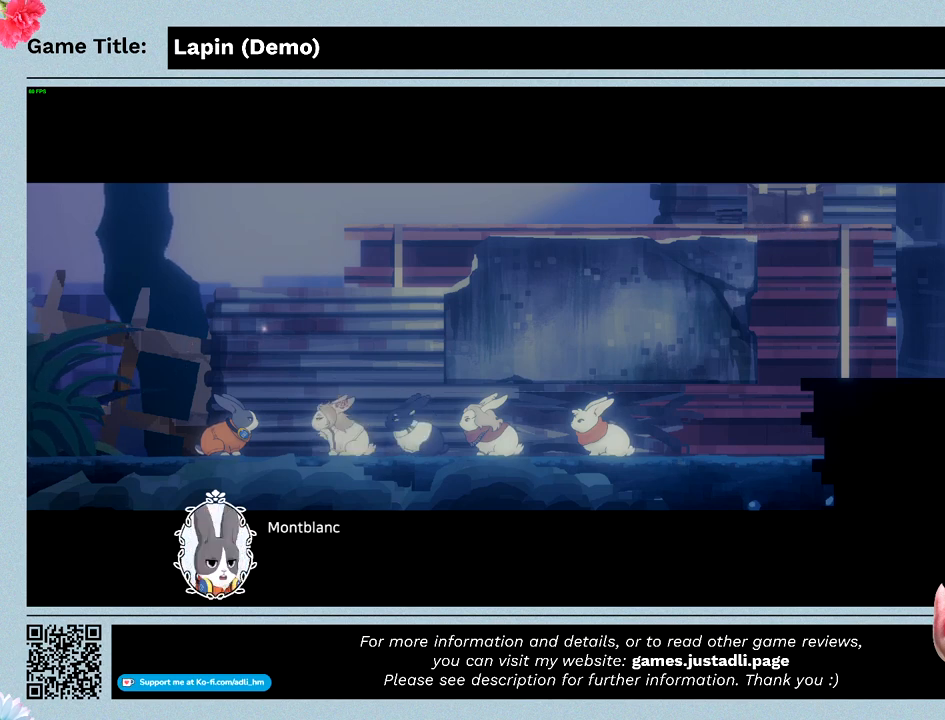
{"keys": ["z"], "events": [[200, "z", "down"]]}
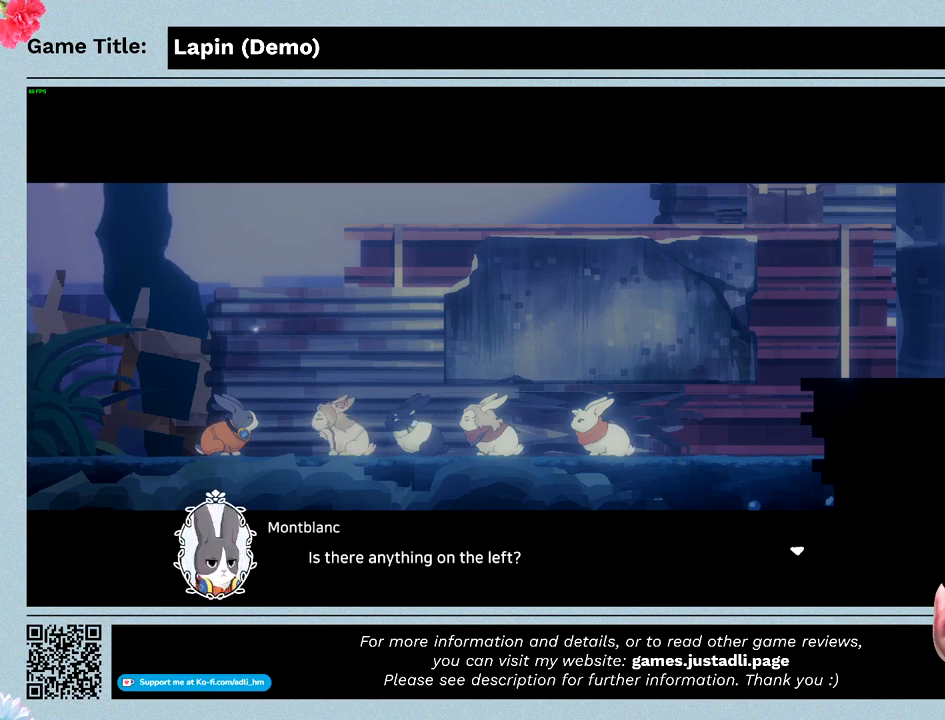
{"keys": ["z"], "events": []}
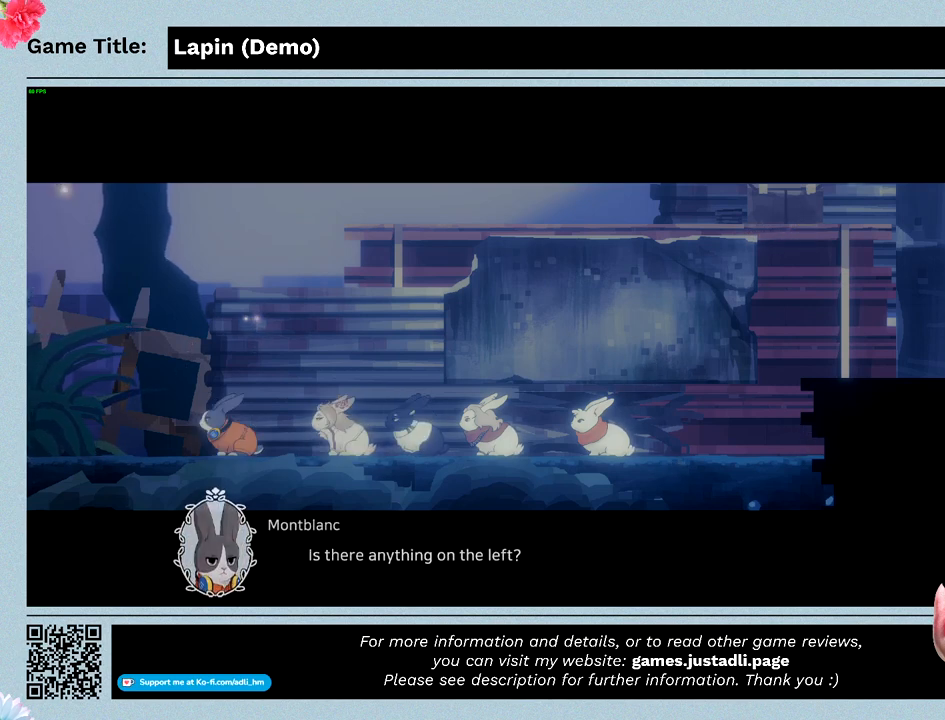
{"keys": [], "events": [[200, "z", "up"]]}
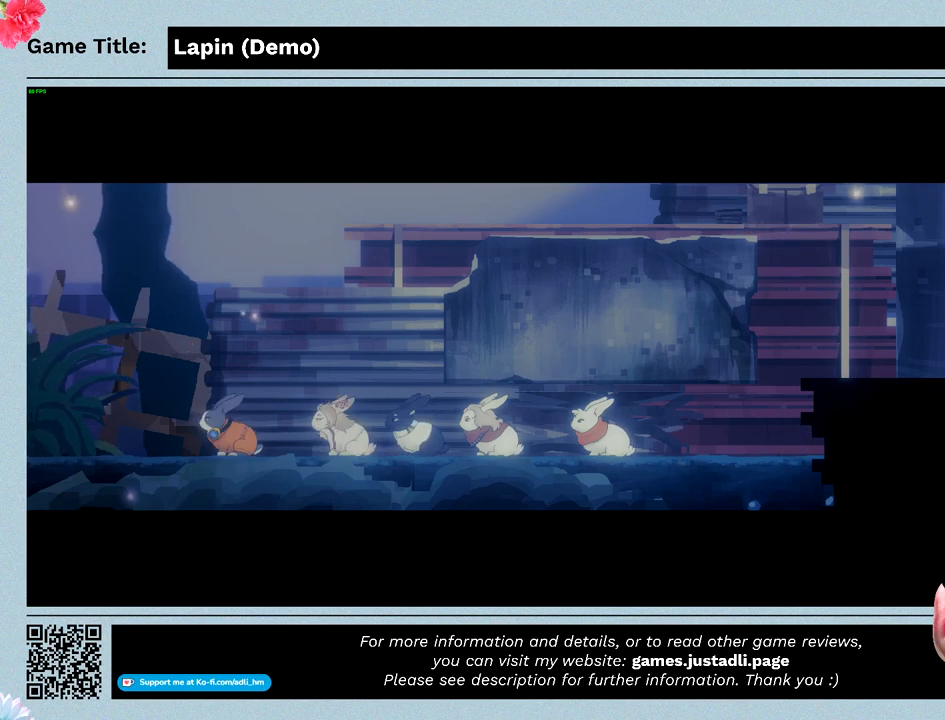
{"keys": [], "events": []}
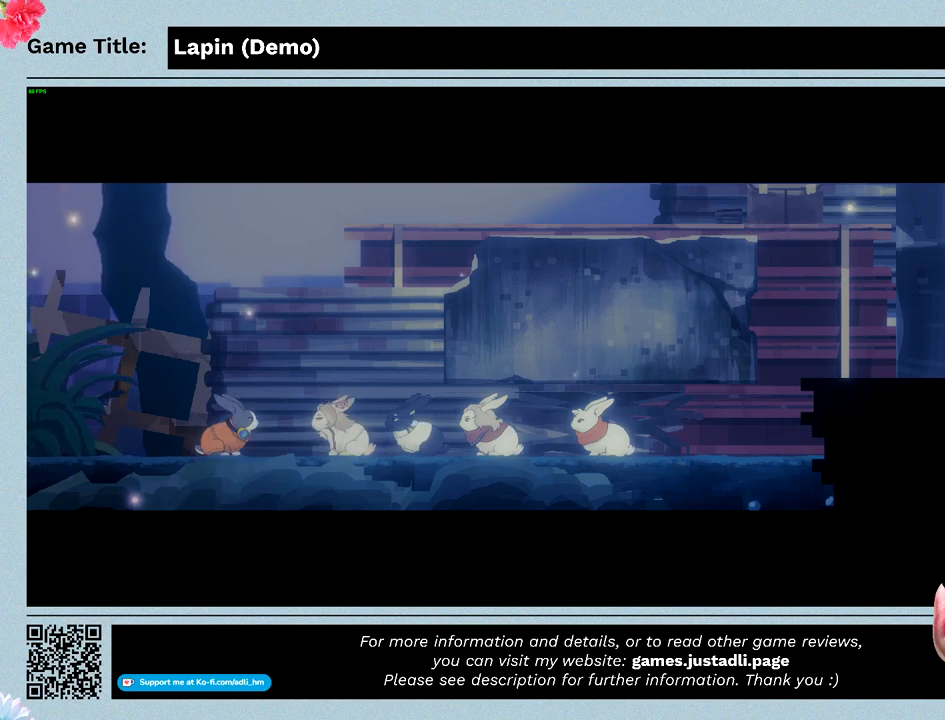
{"keys": [], "events": []}
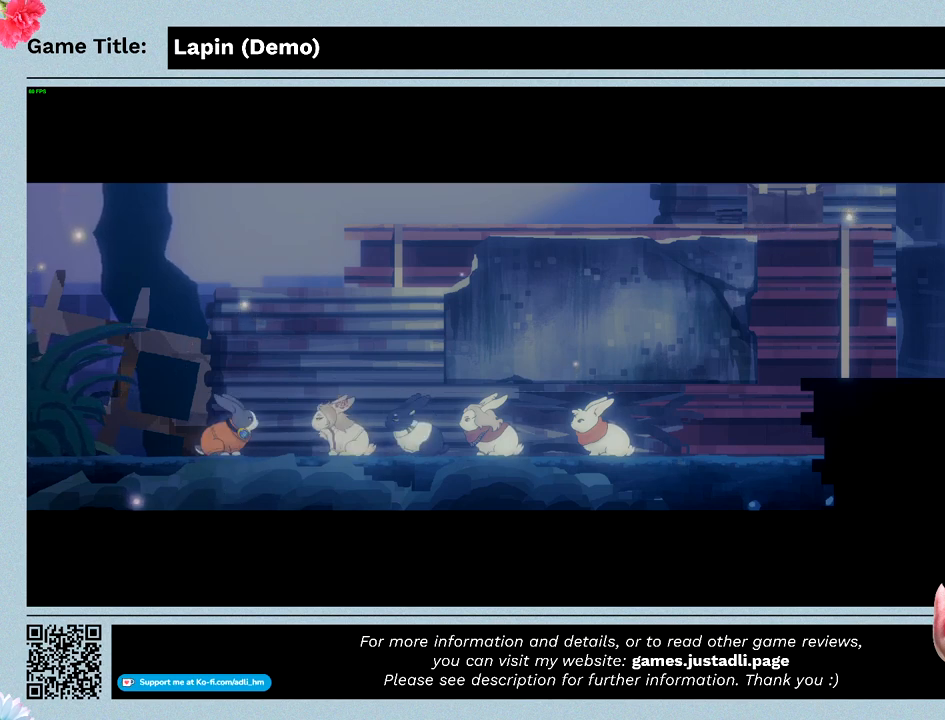
{"keys": [], "events": []}
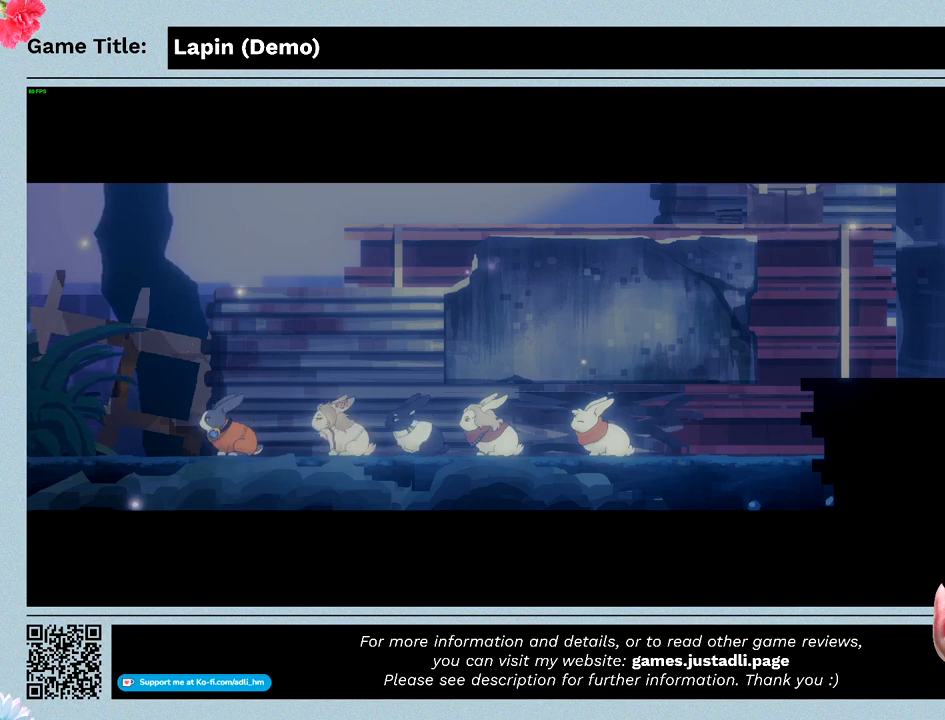
{"keys": [], "events": []}
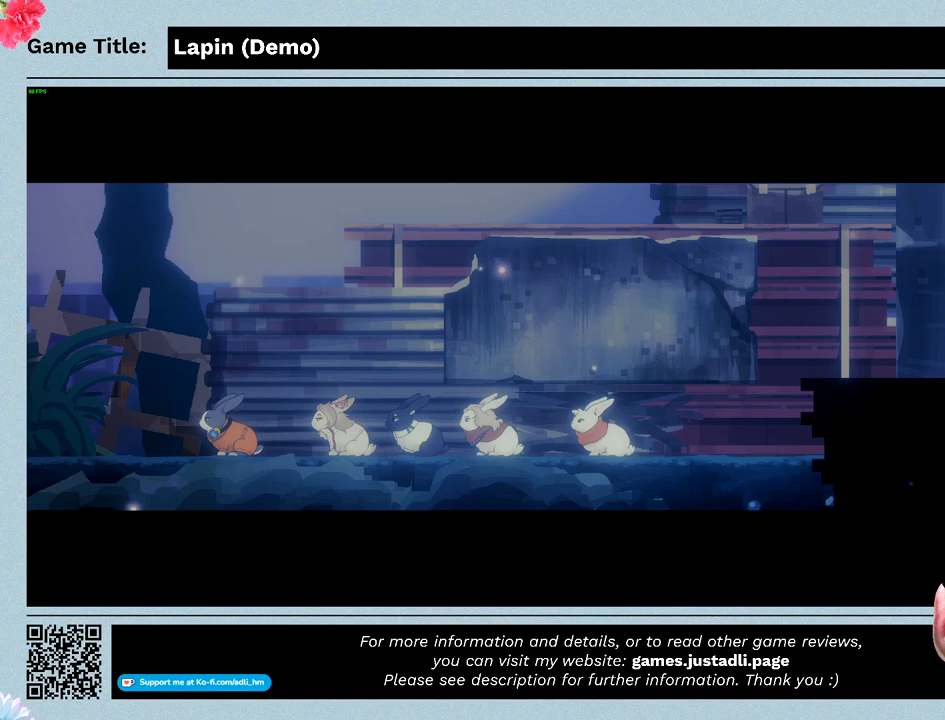
{"keys": [], "events": []}
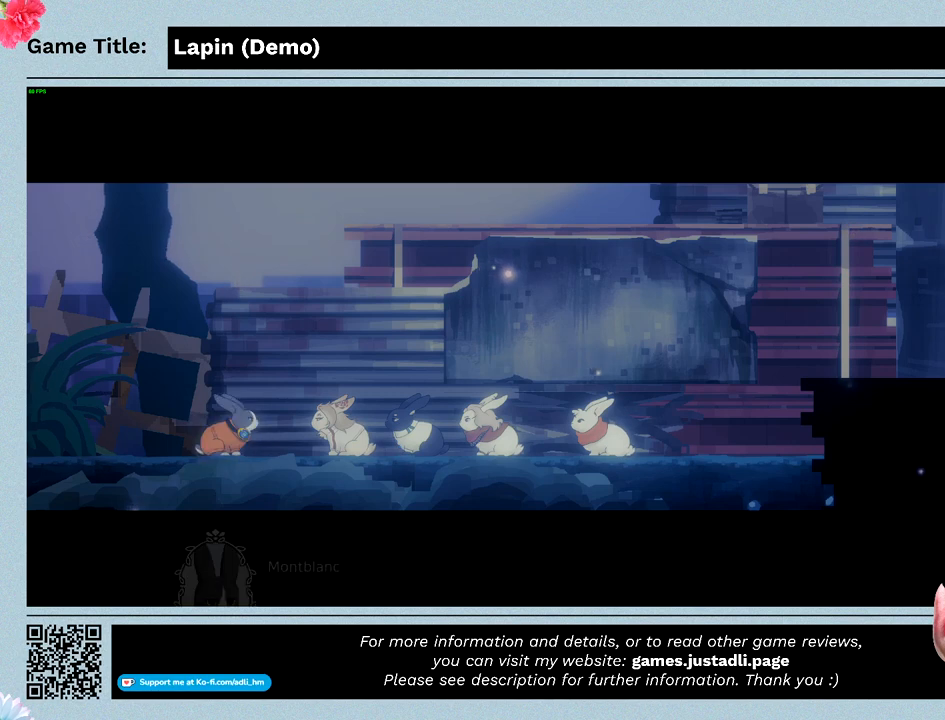
{"keys": [], "events": []}
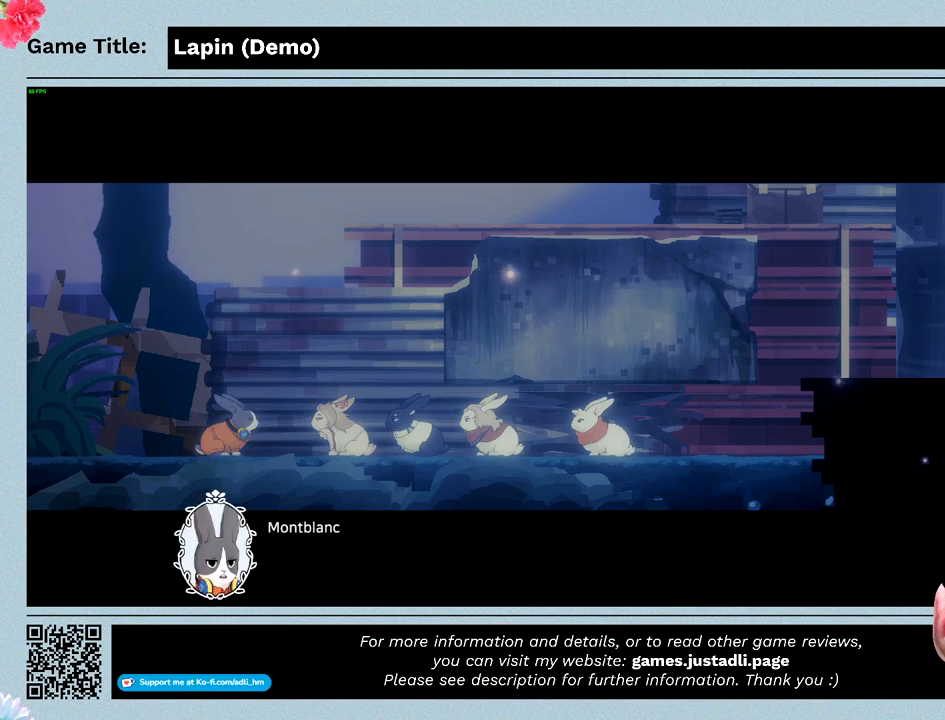
{"keys": ["z"], "events": [[167, "z", "down"]]}
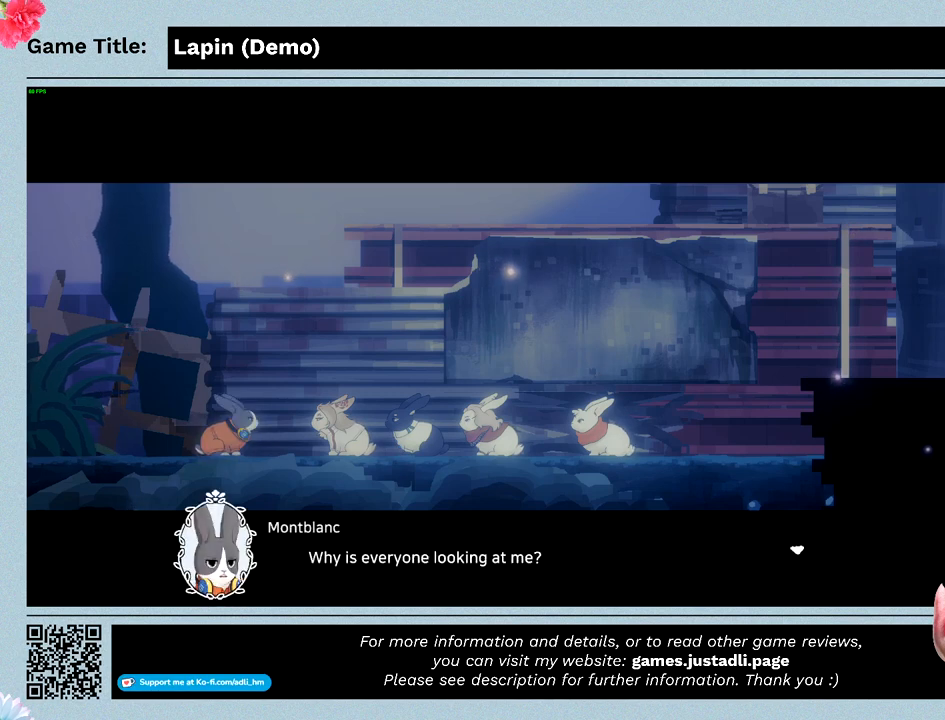
{"keys": ["z"], "events": []}
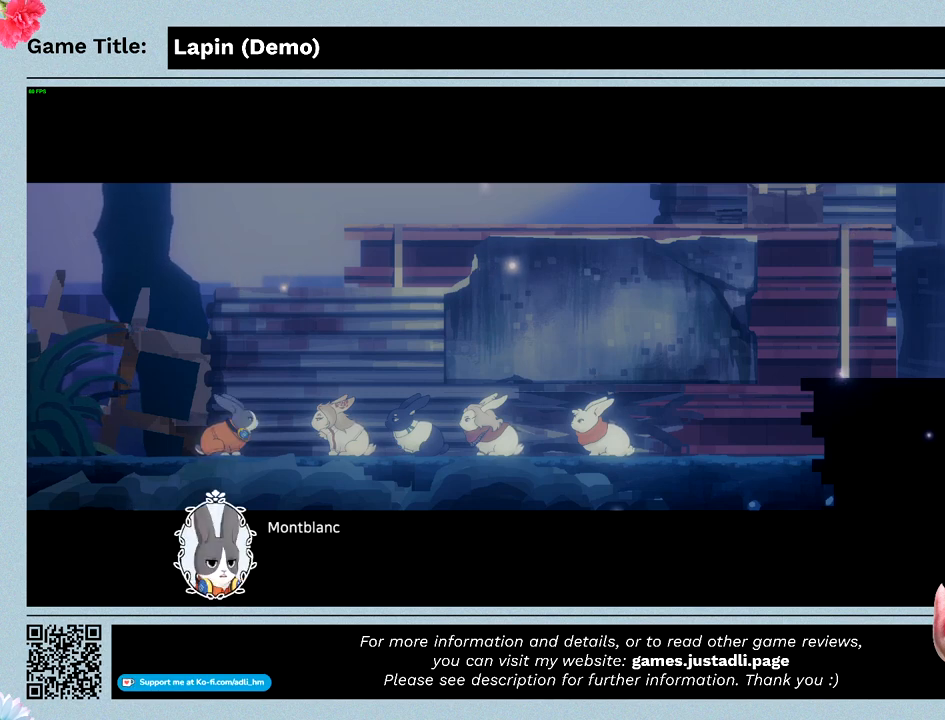
{"keys": [], "events": [[133, "z", "up"]]}
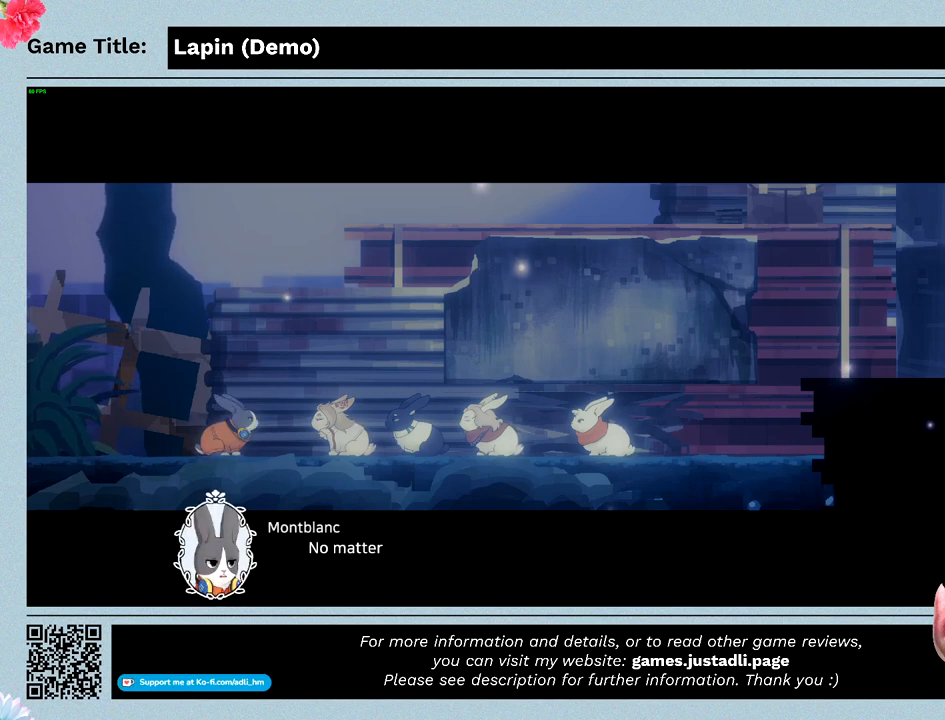
{"keys": [], "events": []}
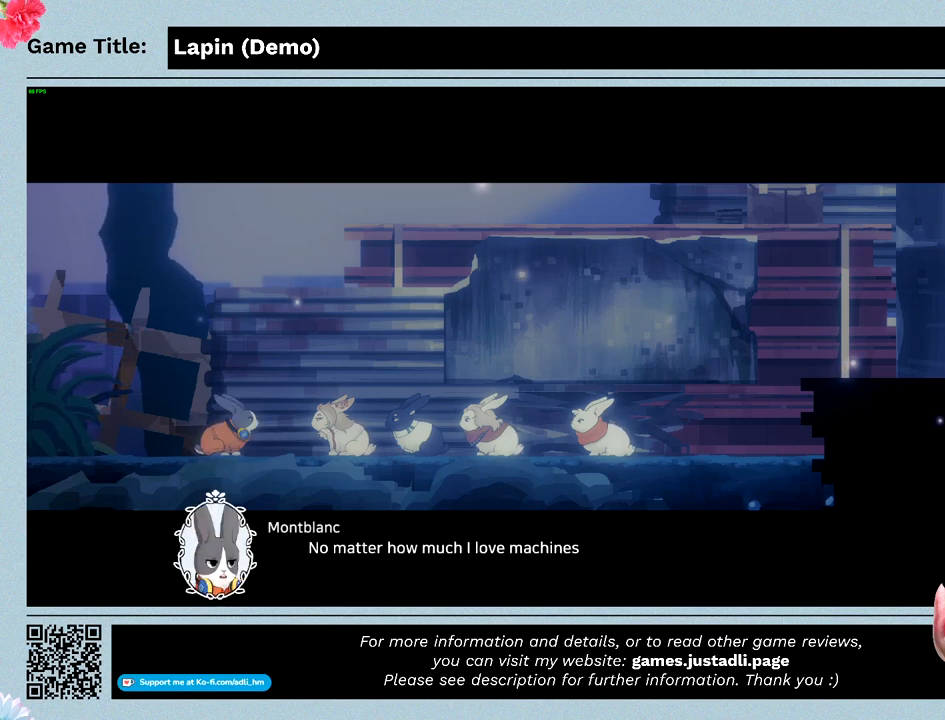
{"keys": ["z"], "events": [[300, "z", "down"]]}
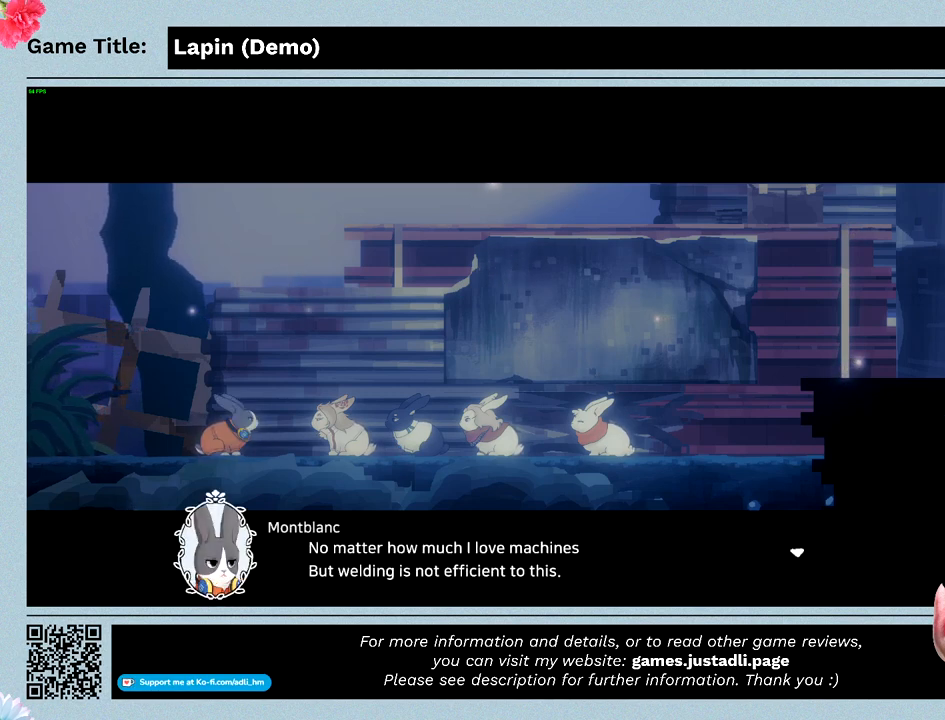
{"keys": [], "events": [[233, "z", "up"]]}
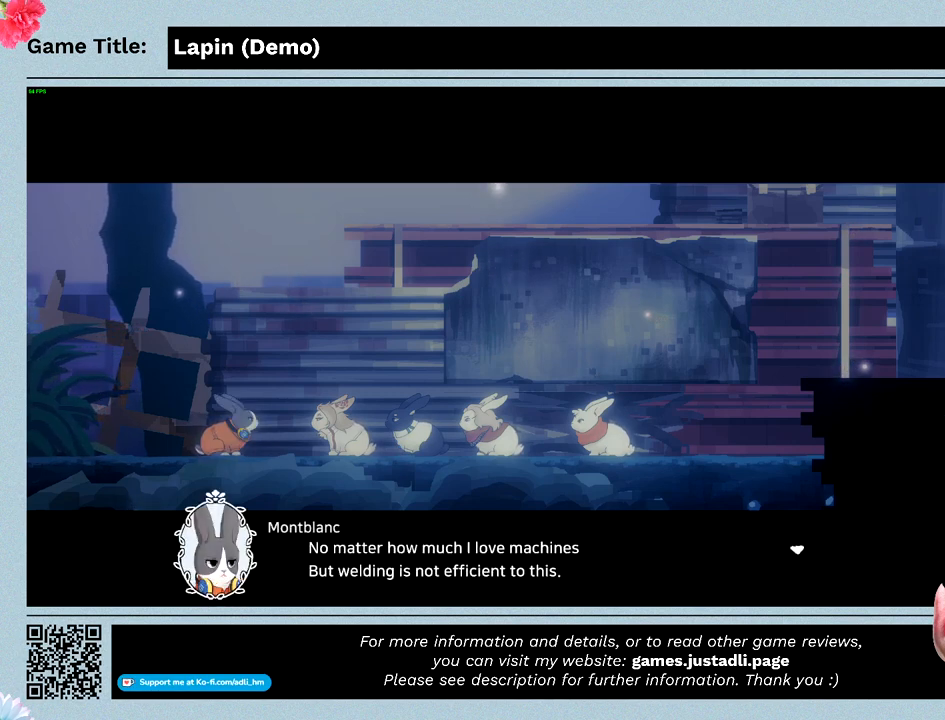
{"keys": ["z"], "events": [[367, "z", "down"]]}
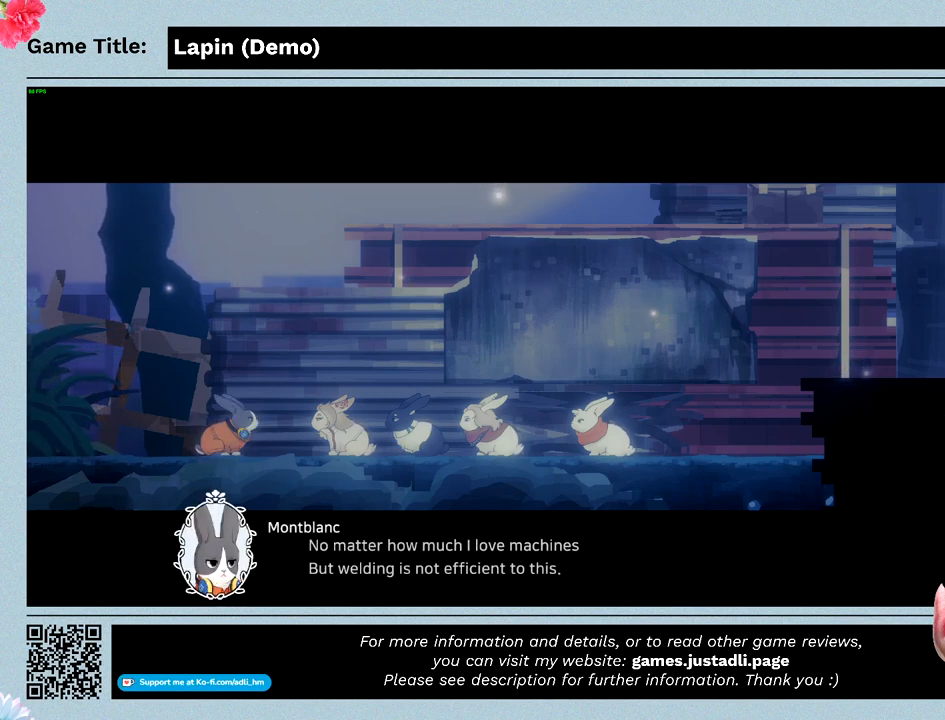
{"keys": [], "events": [[300, "z", "up"]]}
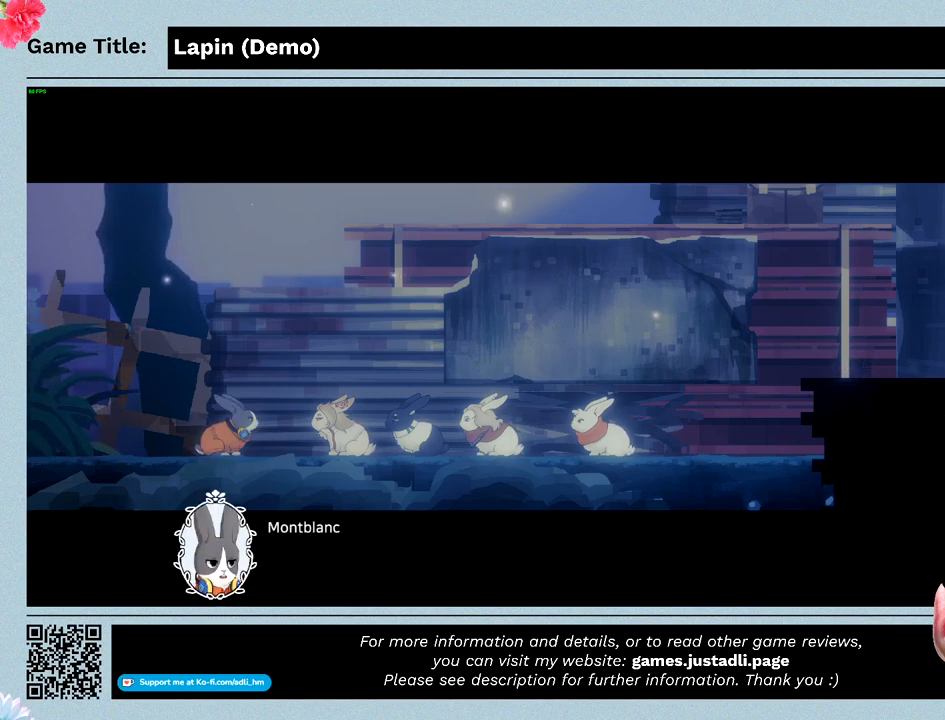
{"keys": ["z"], "events": [[433, "z", "down"]]}
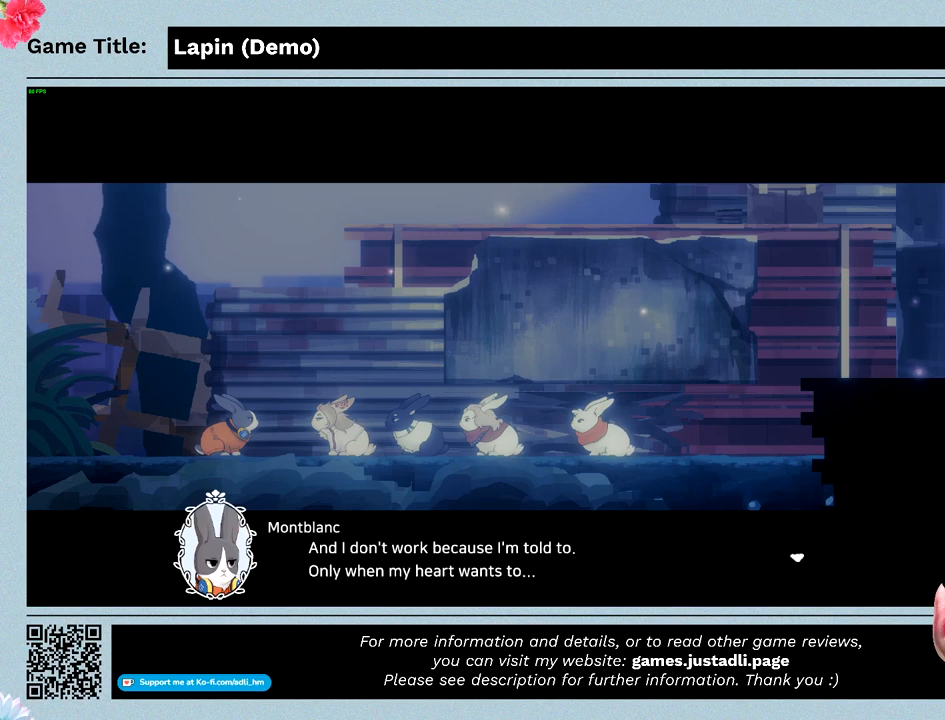
{"keys": [], "events": [[400, "z", "up"]]}
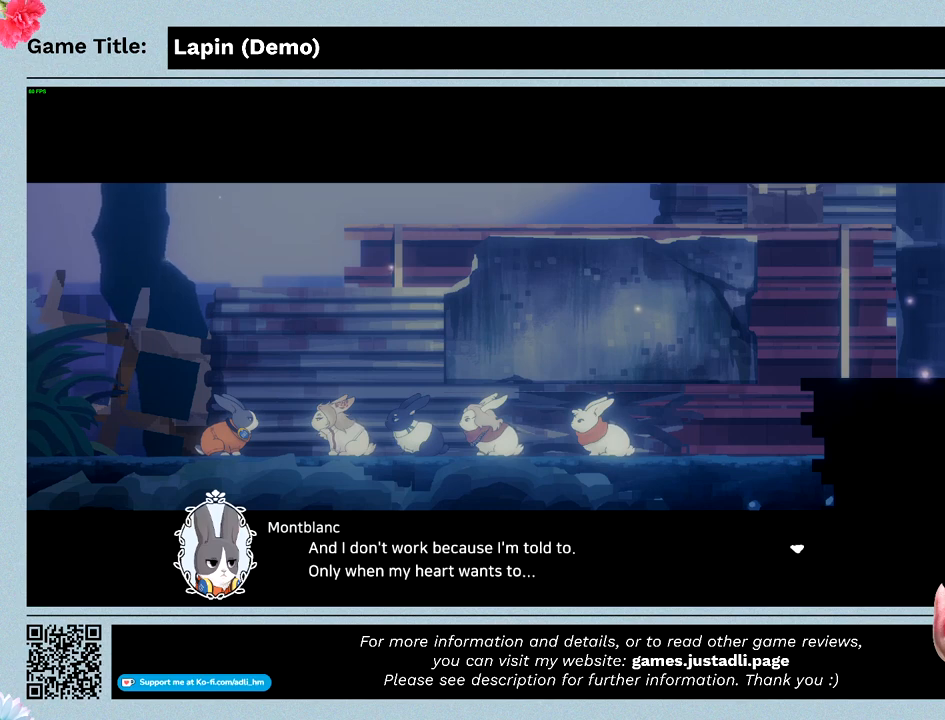
{"keys": [], "events": []}
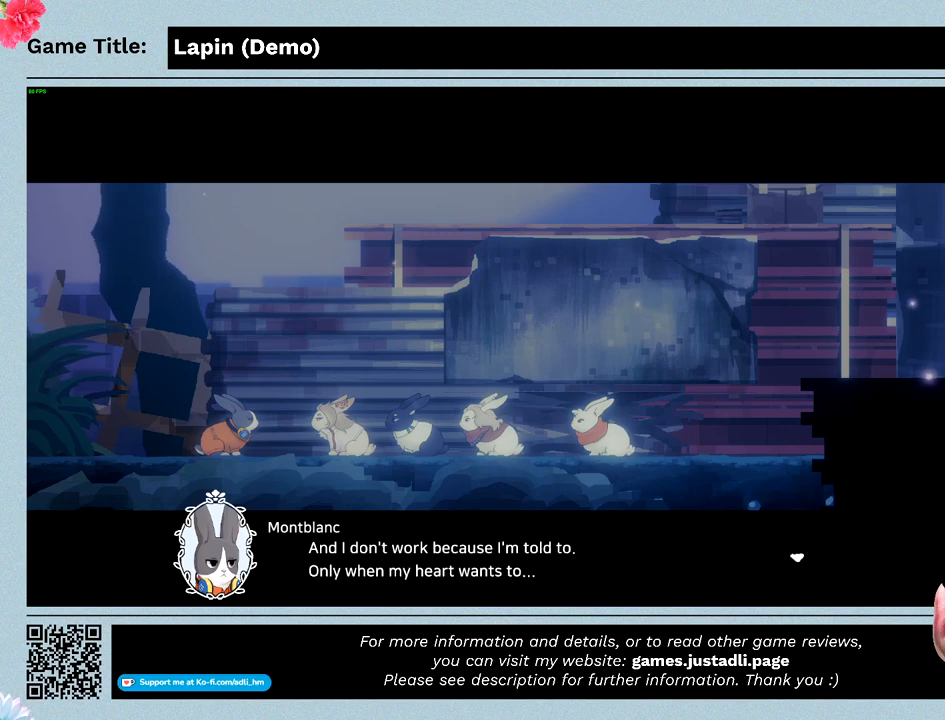
{"keys": ["z"], "events": [[100, "z", "down"]]}
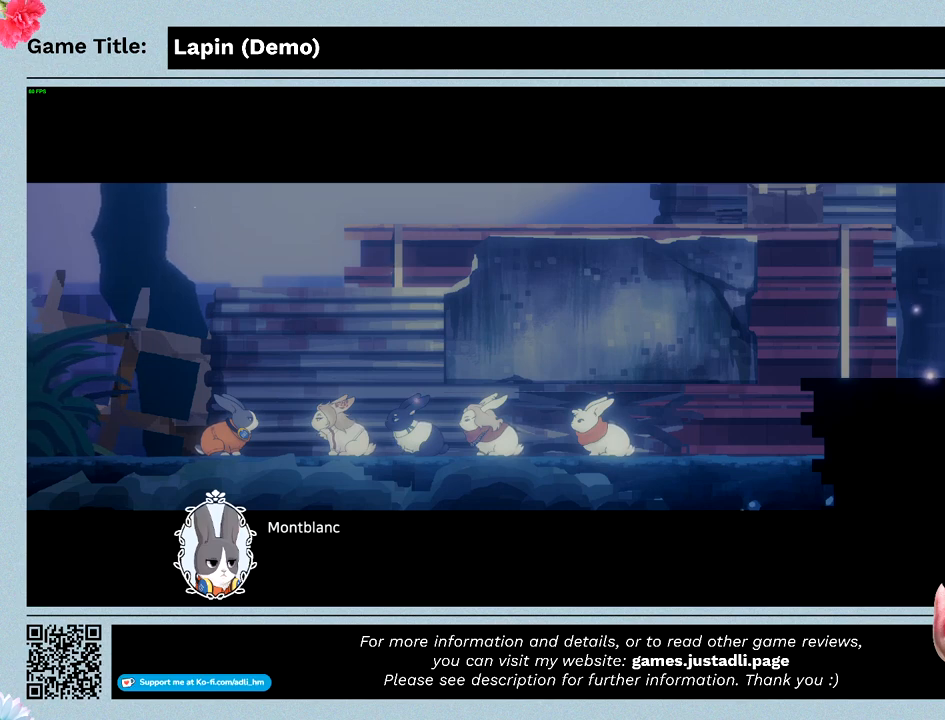
{"keys": [], "events": [[100, "z", "up"]]}
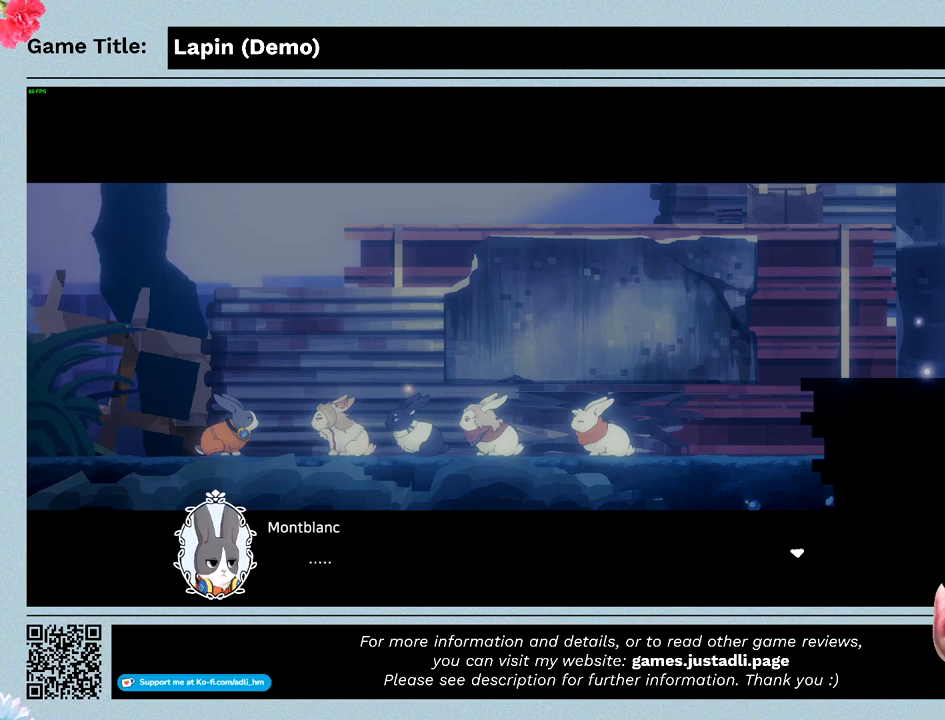
{"keys": ["z"], "events": [[300, "z", "down"]]}
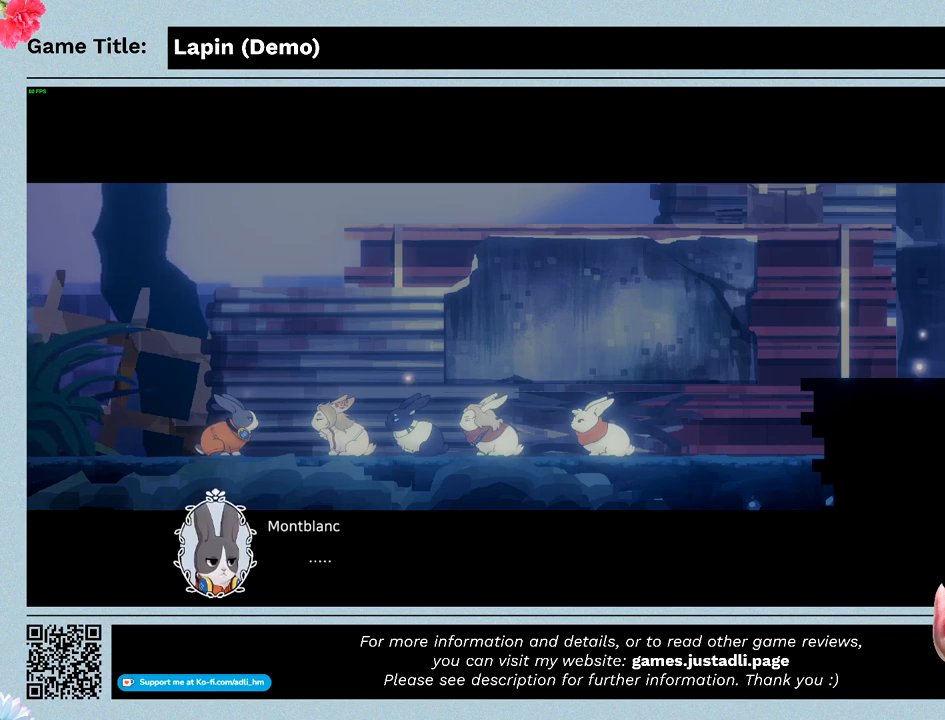
{"keys": [], "events": [[267, "z", "up"]]}